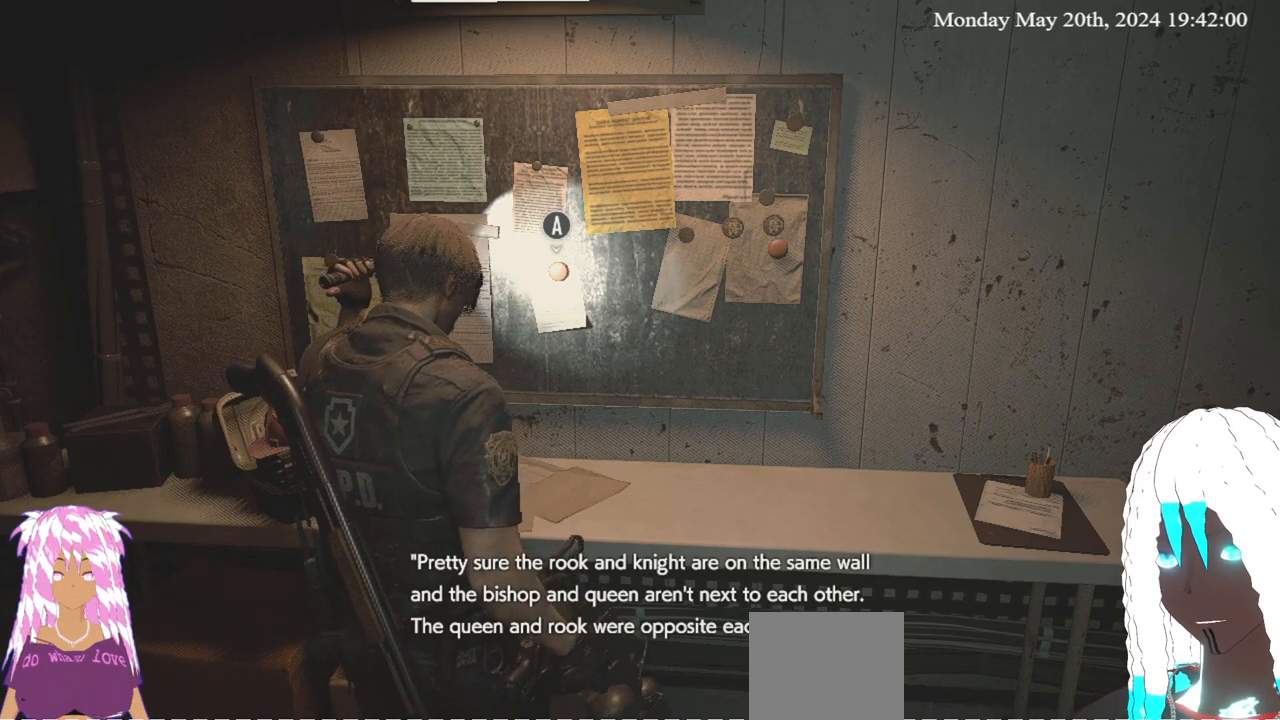
Gameplay with a controller (PlayStation layout); each line is a JSON object with the inputs held at the frame after it. "events" lists button and stick changes between this image and that frame as [ms after this image, input, new state], when the widget could be followed in between. Not read: R3.
{"buttons": [], "left_stick": "down-right", "right_stick": "right", "events": [[217, "right_stick", "right"], [250, "left_stick", "down"], [450, "left_stick", "down-right"]]}
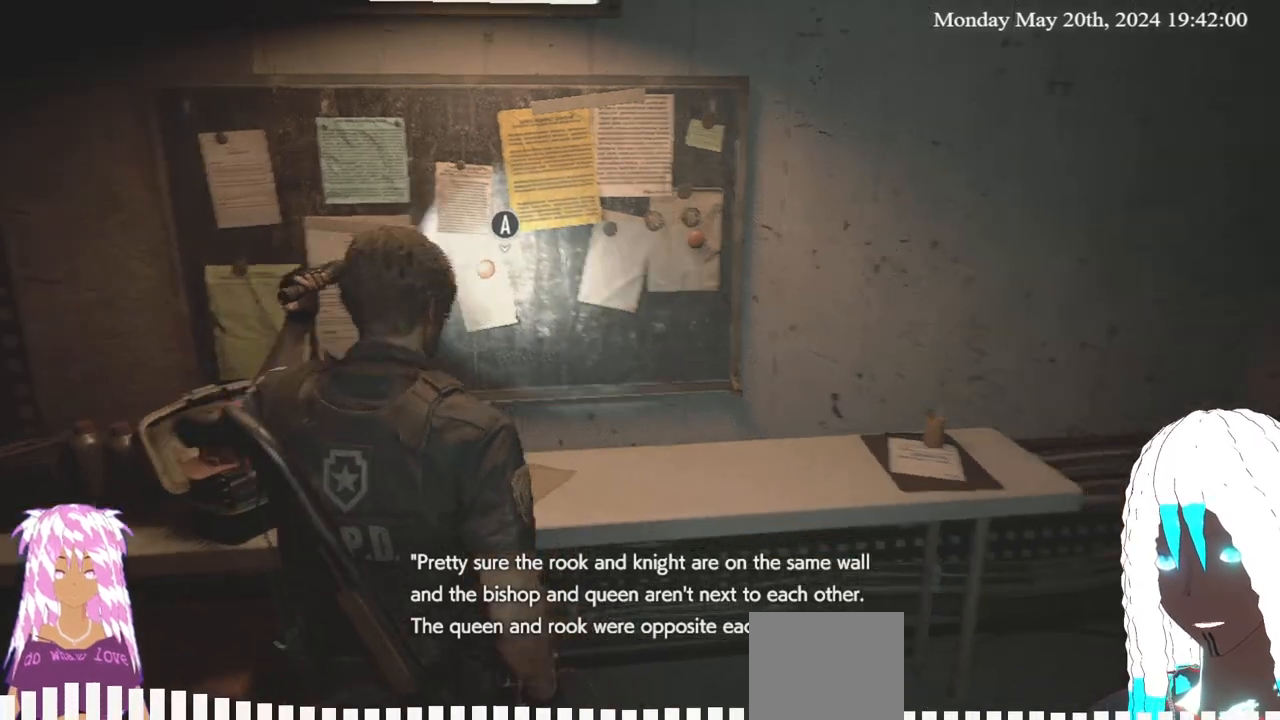
{"buttons": [], "left_stick": "center", "right_stick": "right", "events": [[167, "left_stick", "right"], [433, "left_stick", "center"]]}
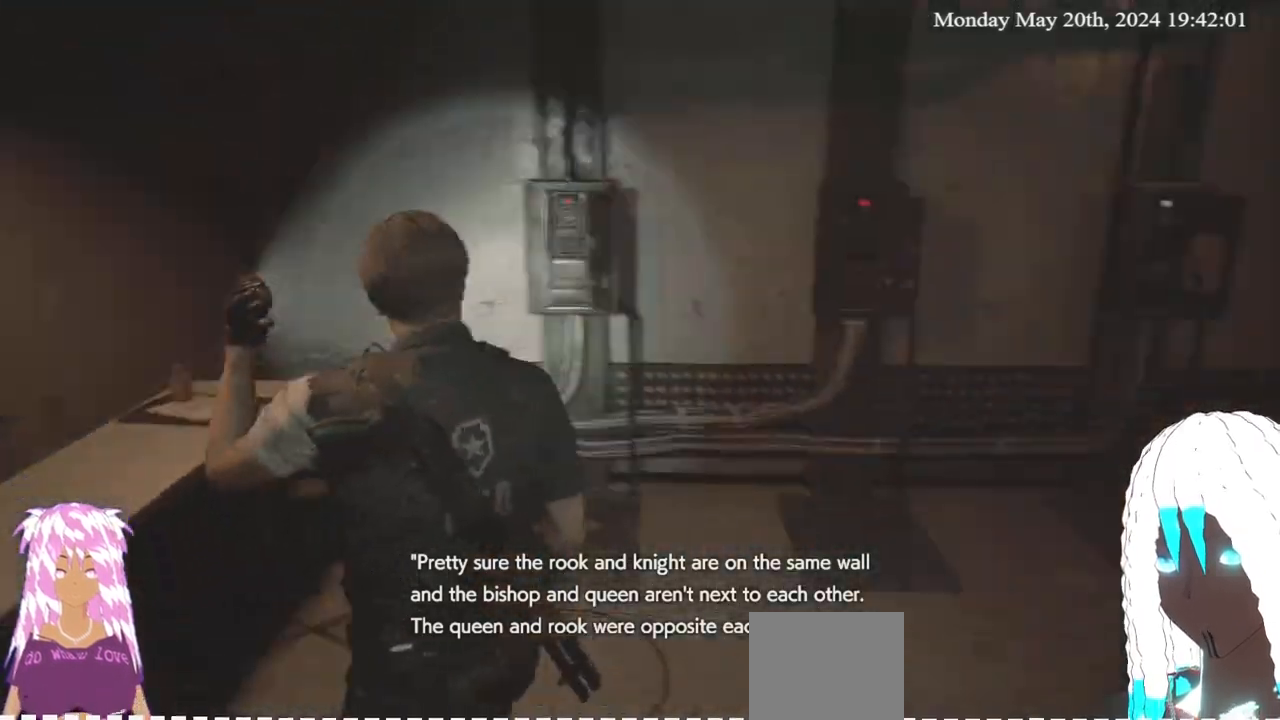
{"buttons": [], "left_stick": "up-right", "right_stick": "center", "events": [[117, "right_stick", "center"], [250, "left_stick", "up-right"]]}
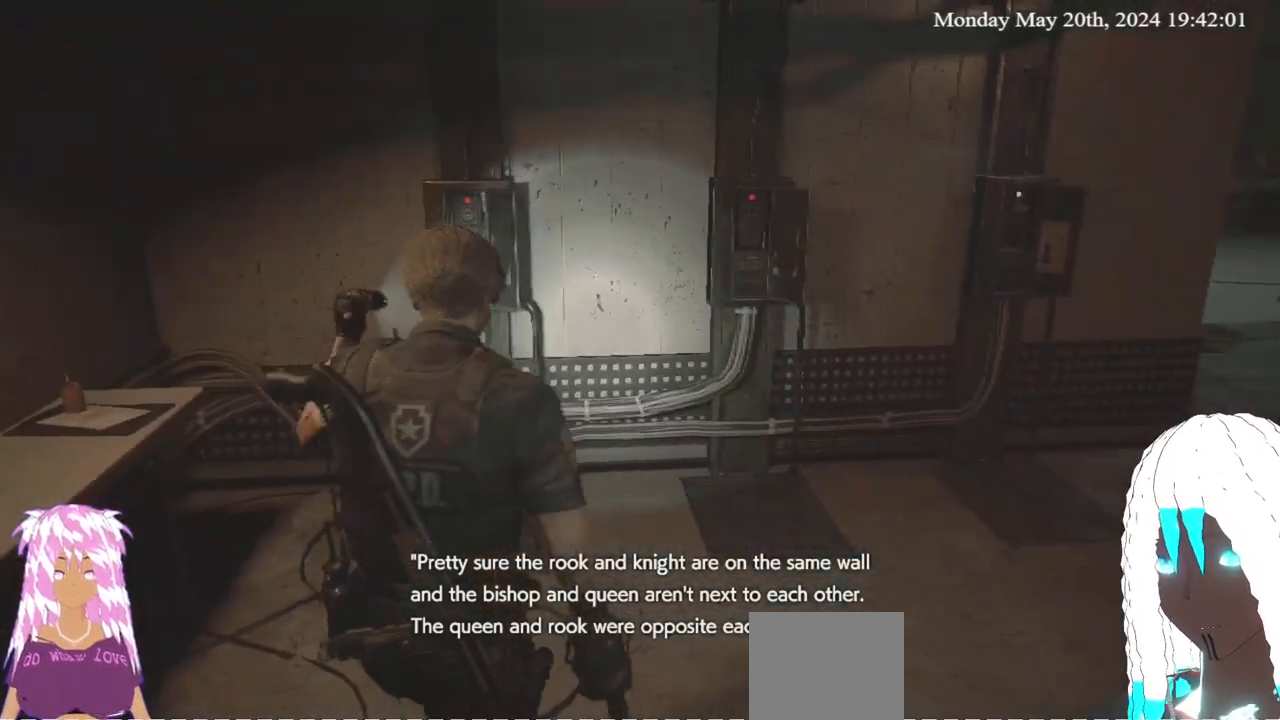
{"buttons": [], "left_stick": "up", "right_stick": "center", "events": [[33, "L3", "down"], [133, "L3", "up"], [167, "right_stick", "right"], [400, "right_stick", "center"], [450, "left_stick", "up"]]}
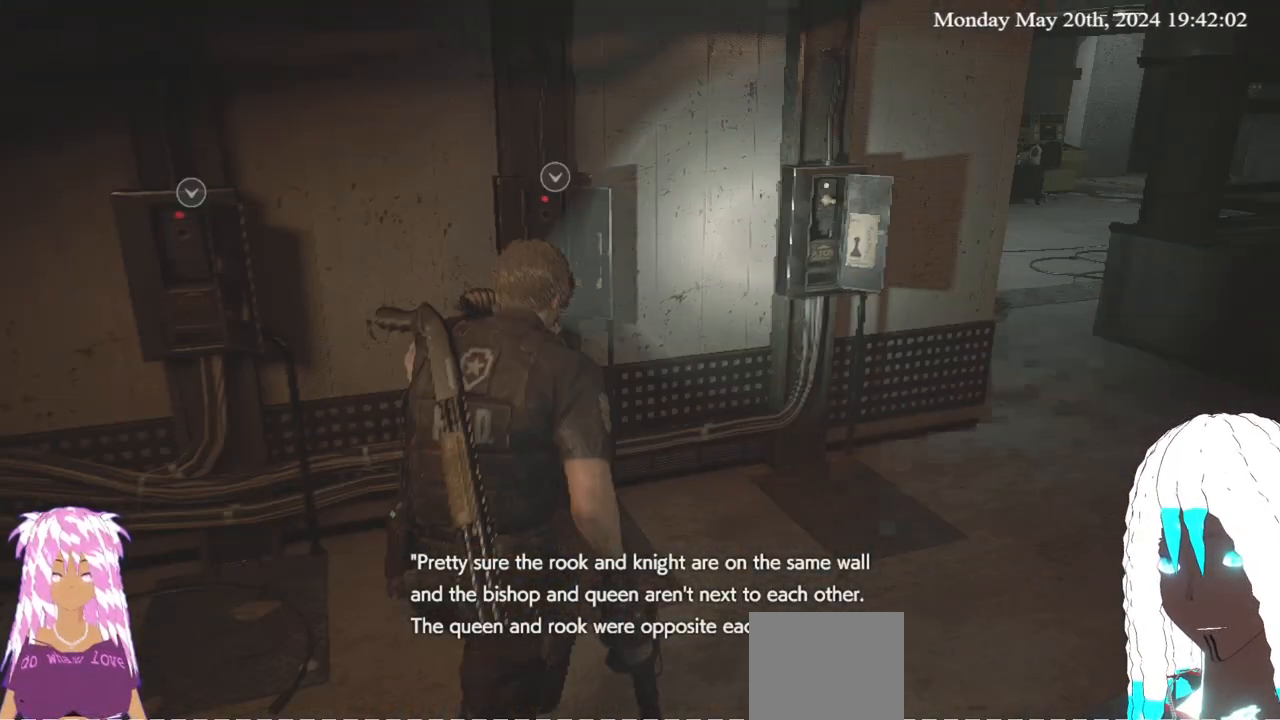
{"buttons": [], "left_stick": "up", "right_stick": "center", "events": [[183, "right_stick", "right"], [350, "right_stick", "center"]]}
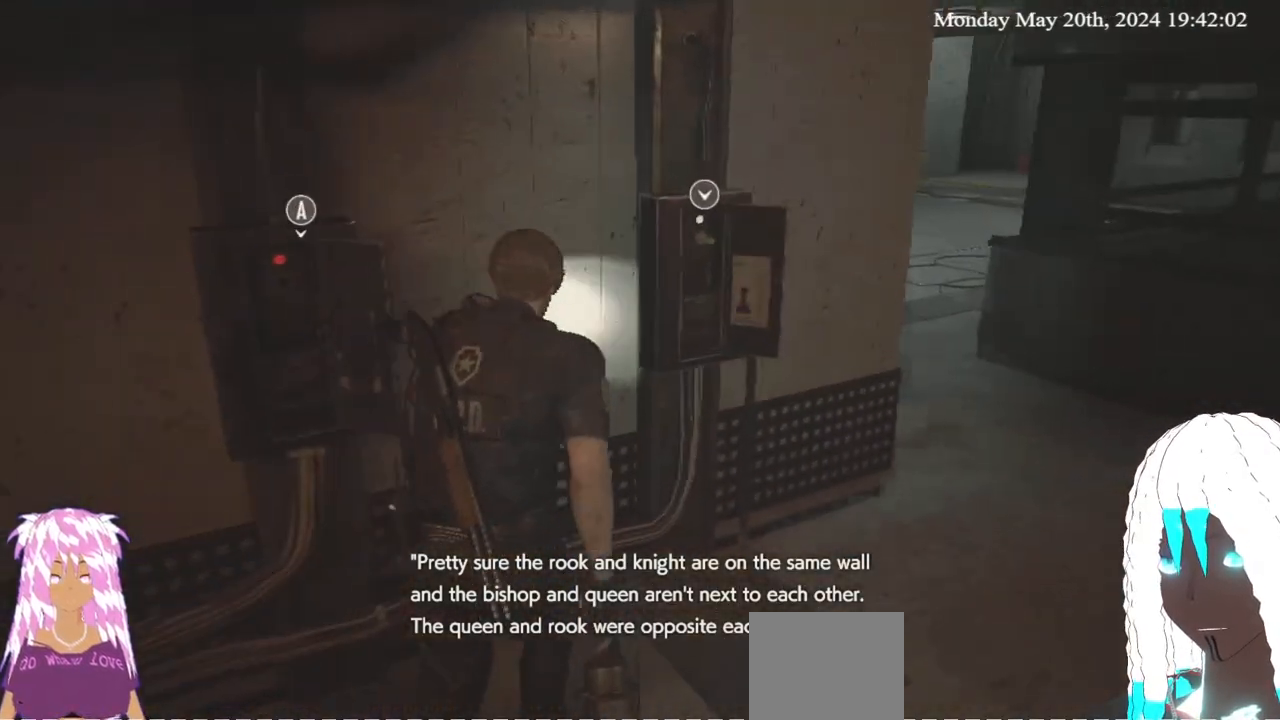
{"buttons": [], "left_stick": "center", "right_stick": "center", "events": [[17, "left_stick", "center"]]}
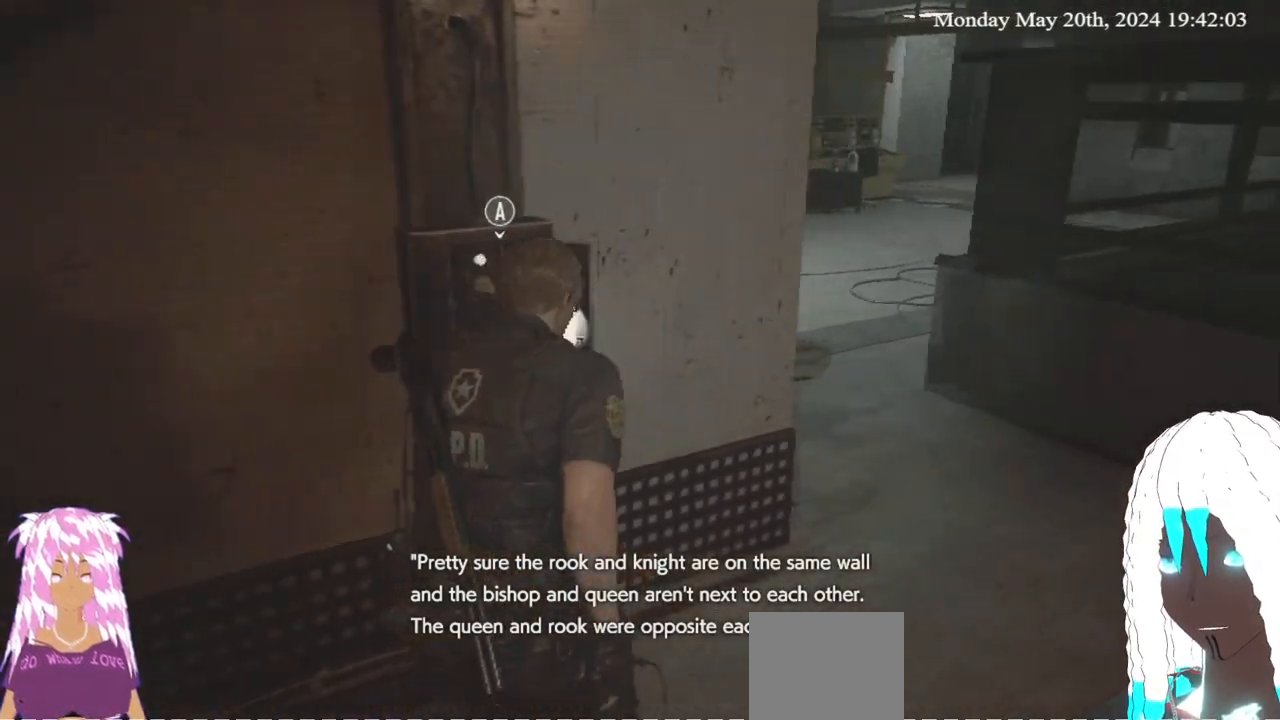
{"buttons": ["L2"], "left_stick": "up-left", "right_stick": "center", "events": [[167, "left_stick", "down-left"], [417, "L2", "down"], [467, "left_stick", "up-left"]]}
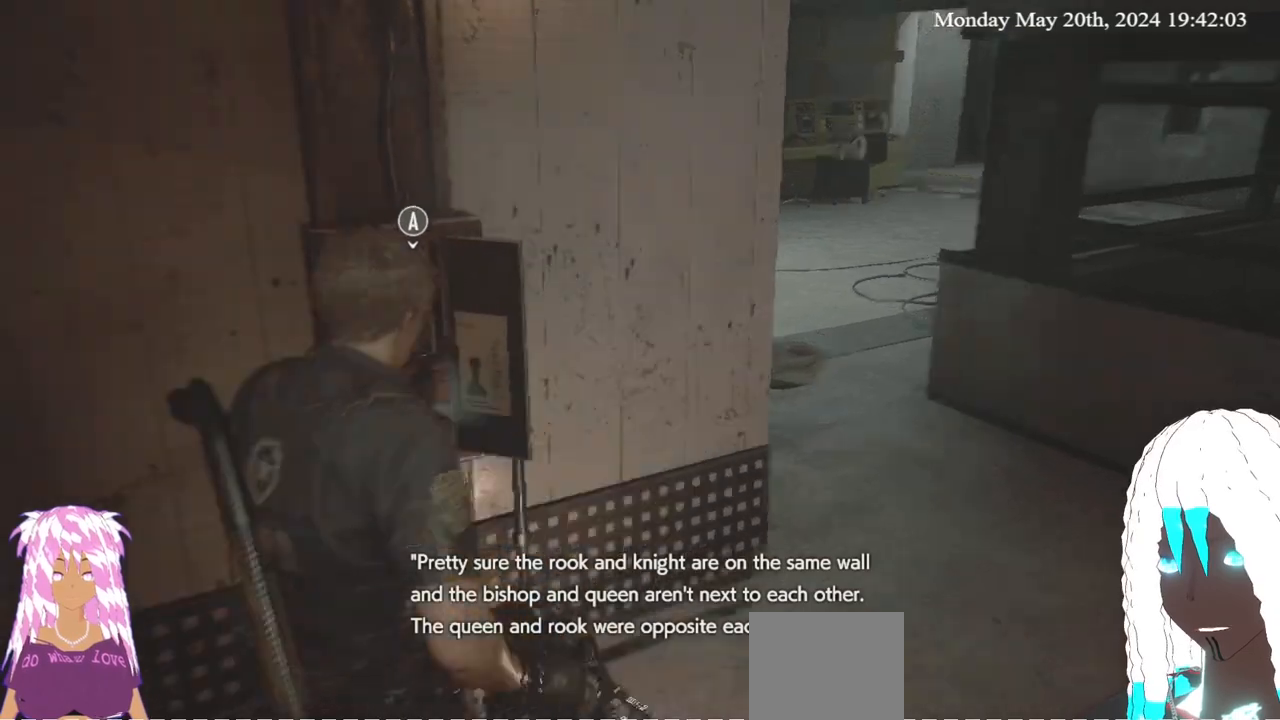
{"buttons": ["L2"], "left_stick": "center", "right_stick": "center", "events": [[150, "left_stick", "center"], [350, "left_stick", "left"], [450, "left_stick", "center"]]}
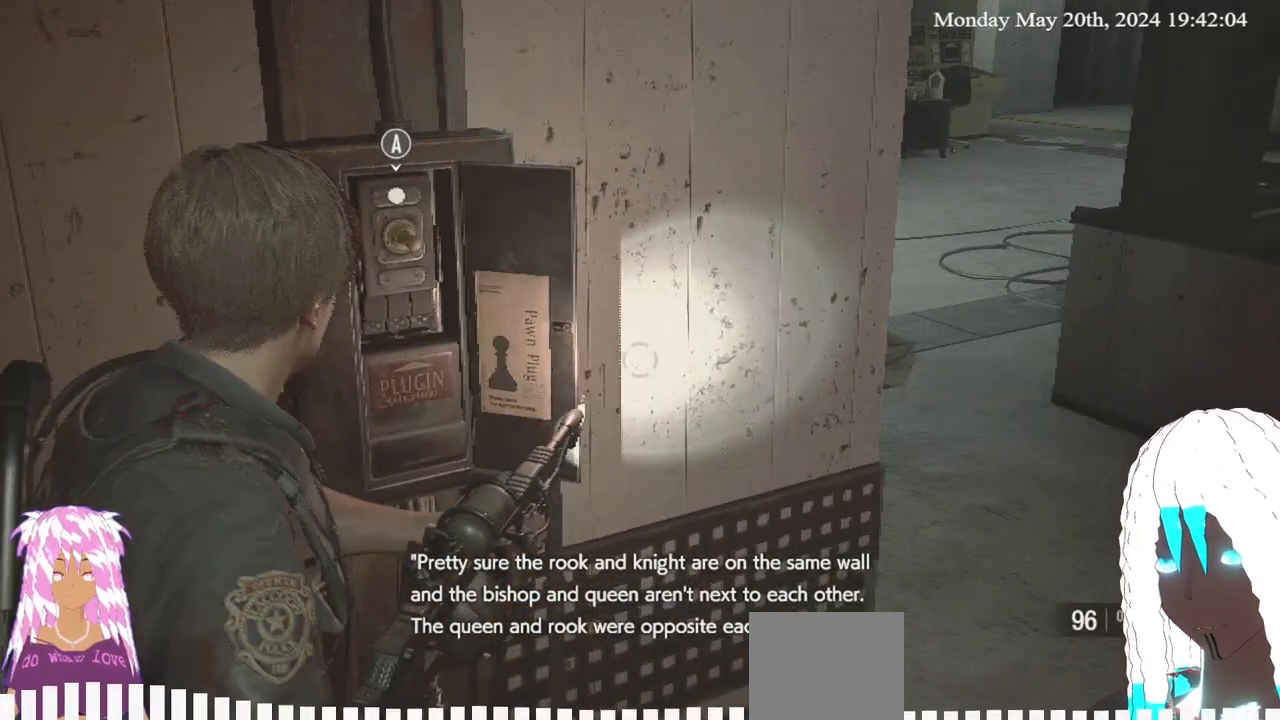
{"buttons": [], "left_stick": "down-left", "right_stick": "left", "events": [[333, "left_stick", "down-left"], [400, "L2", "up"], [400, "right_stick", "left"]]}
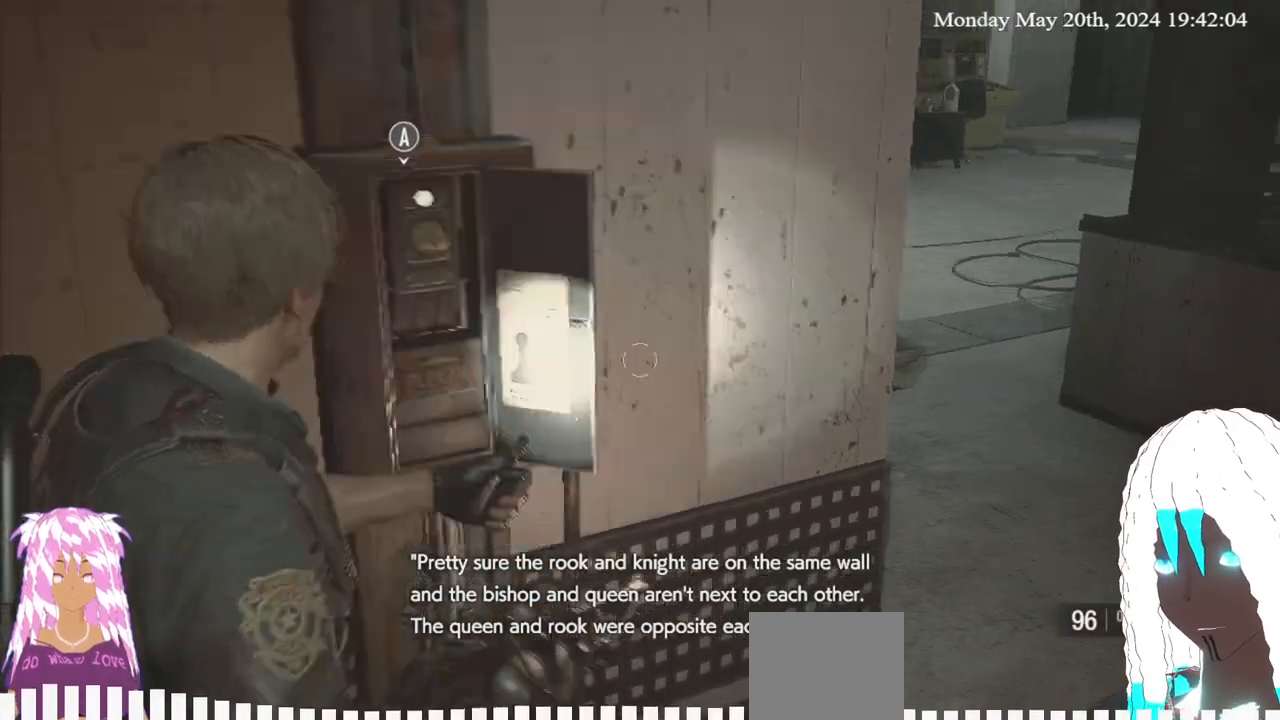
{"buttons": [], "left_stick": "center", "right_stick": "center", "events": [[117, "right_stick", "center"], [300, "left_stick", "center"]]}
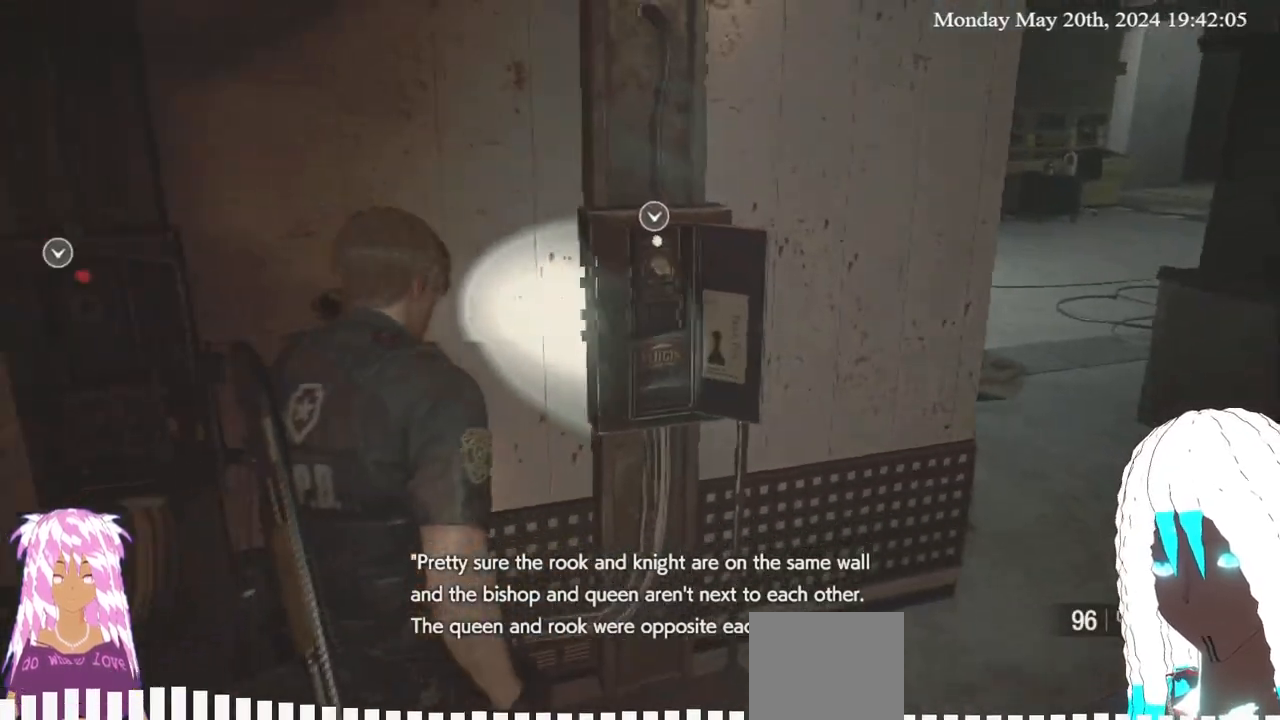
{"buttons": [], "left_stick": "left", "right_stick": "center", "events": [[83, "right_stick", "left"], [200, "left_stick", "down-left"], [367, "right_stick", "center"], [417, "left_stick", "left"]]}
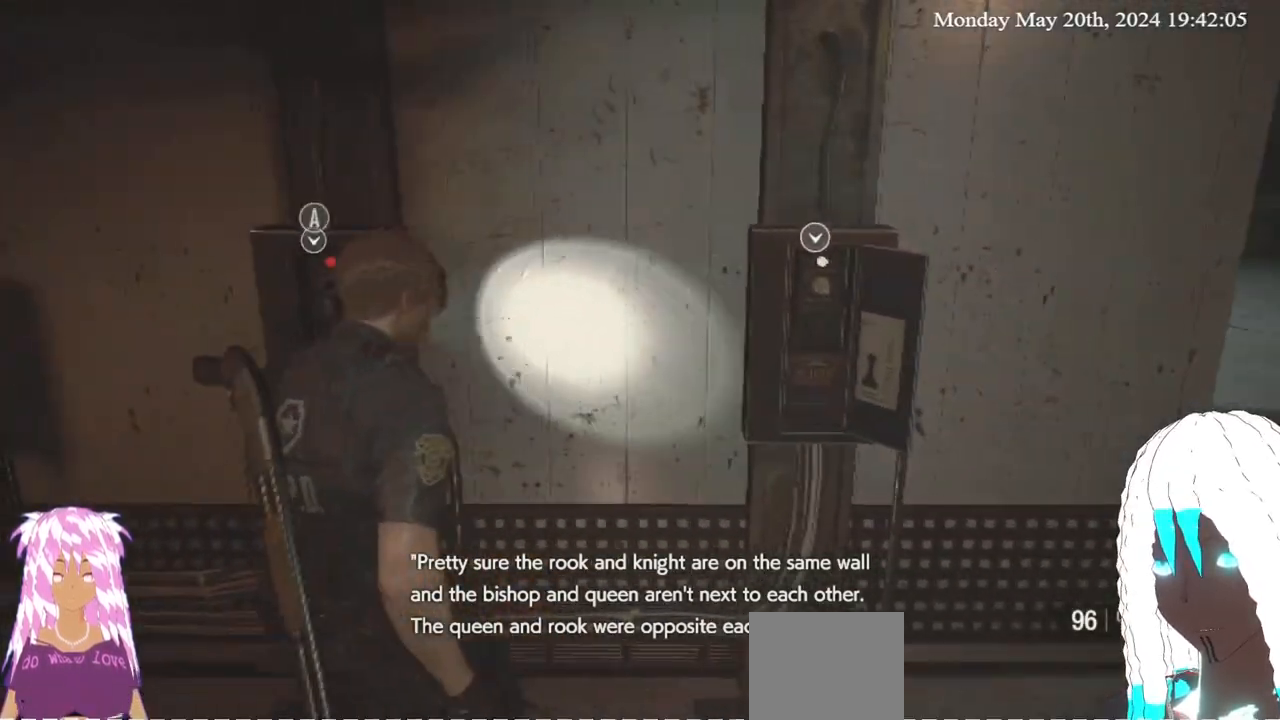
{"buttons": [], "left_stick": "center", "right_stick": "left", "events": [[67, "left_stick", "down-left"], [250, "left_stick", "center"], [400, "right_stick", "left"]]}
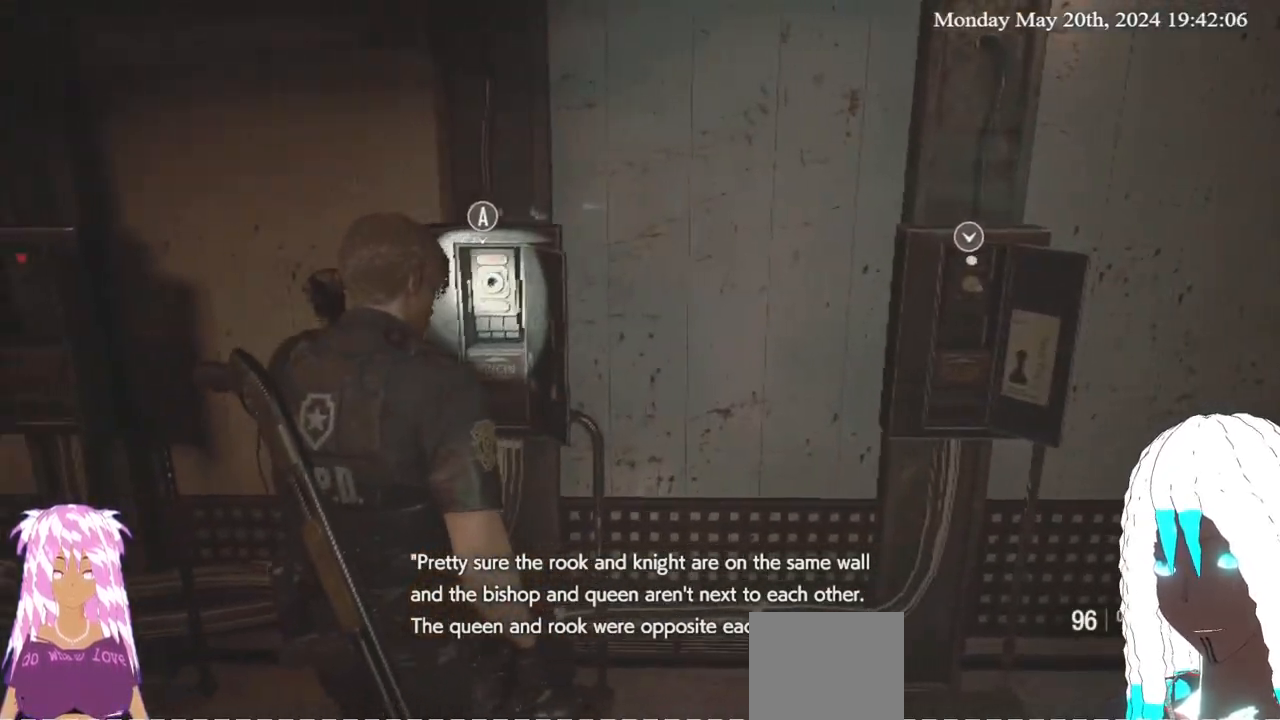
{"buttons": [], "left_stick": "down-left", "right_stick": "left", "events": [[17, "left_stick", "down-left"]]}
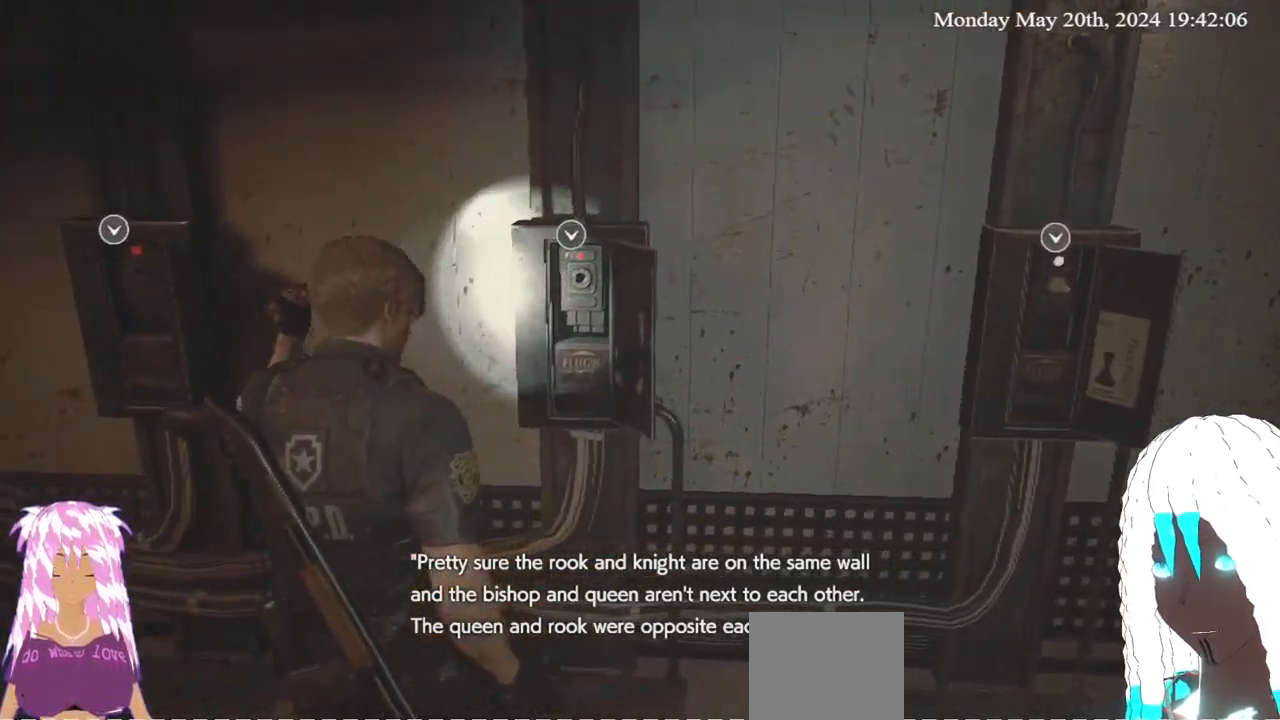
{"buttons": [], "left_stick": "down-left", "right_stick": "left", "events": []}
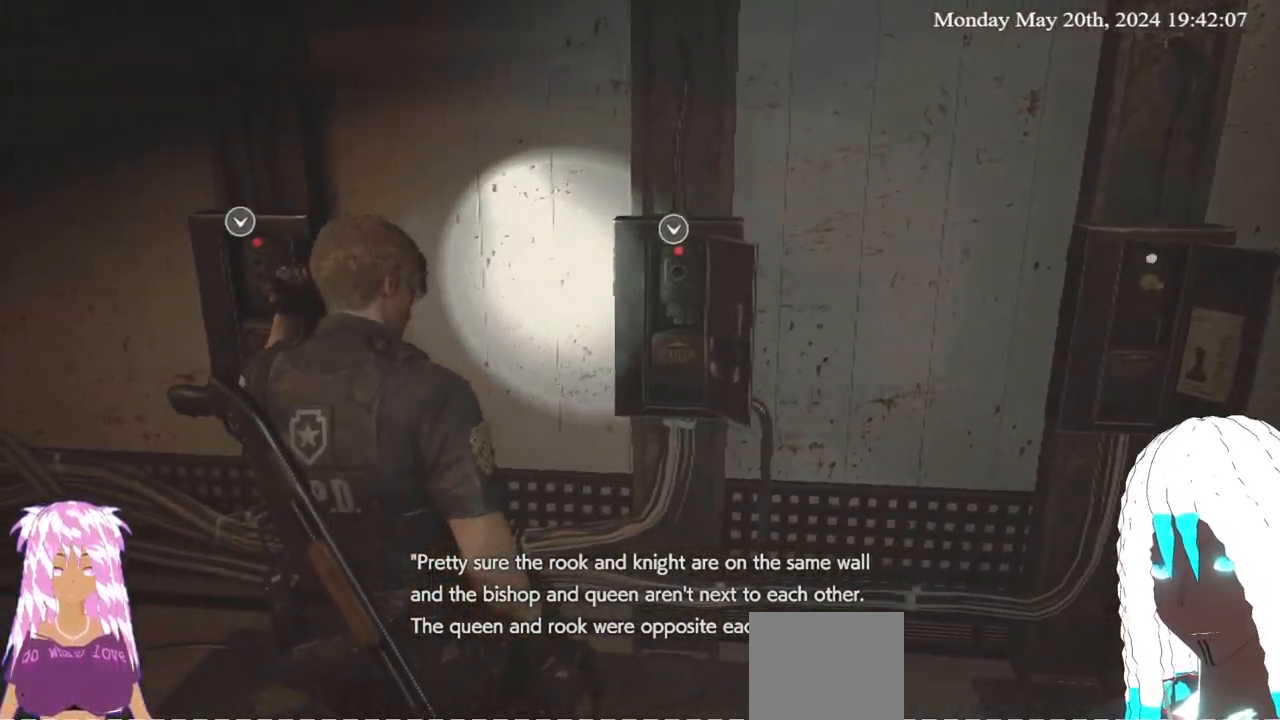
{"buttons": [], "left_stick": "center", "right_stick": "center", "events": [[50, "left_stick", "left"], [200, "left_stick", "center"], [200, "right_stick", "center"], [300, "TRIANGLE", "down"], [383, "TRIANGLE", "up"]]}
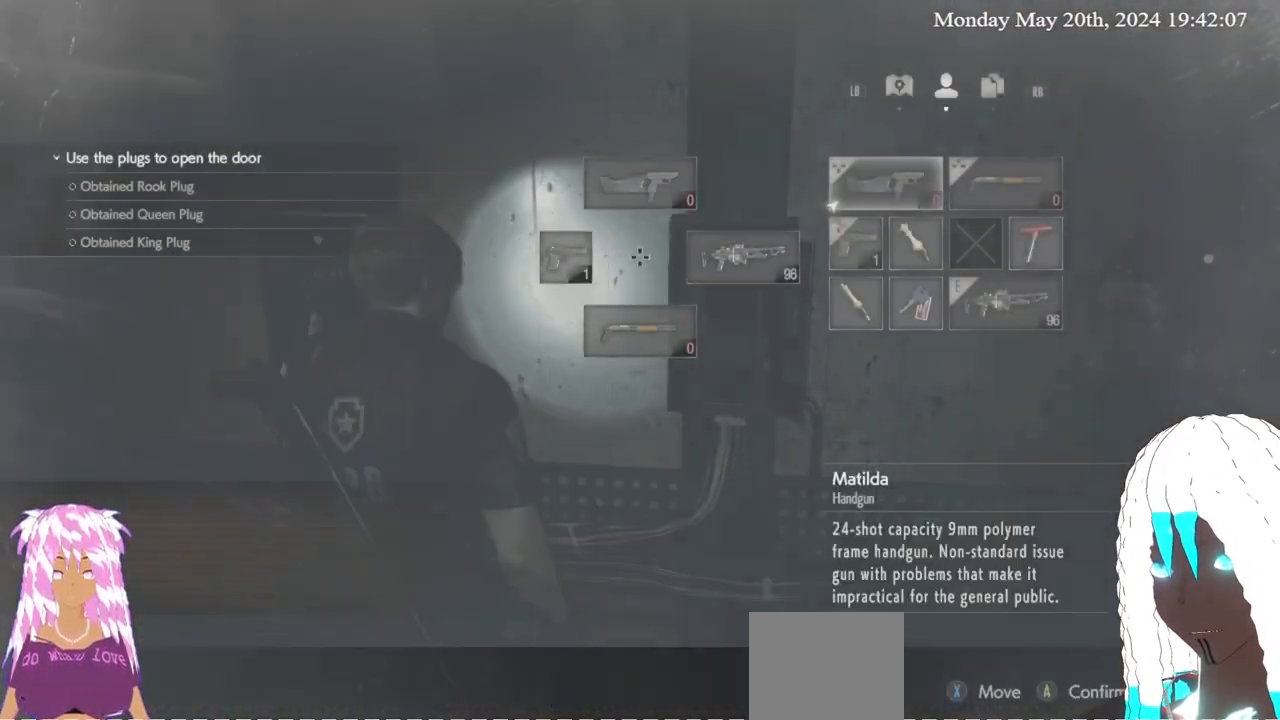
{"buttons": [], "left_stick": "down", "right_stick": "center", "events": [[150, "left_stick", "down"], [317, "left_stick", "center"], [400, "left_stick", "down"]]}
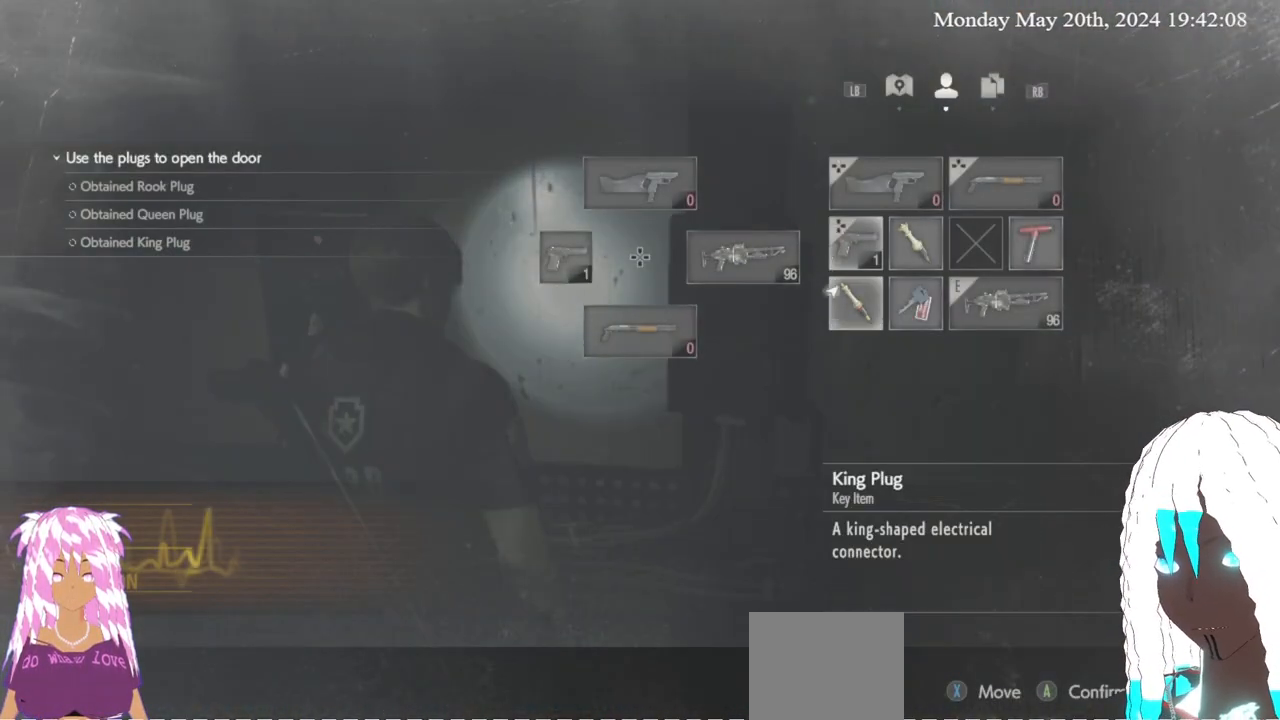
{"buttons": [], "left_stick": "center", "right_stick": "center", "events": [[50, "left_stick", "center"]]}
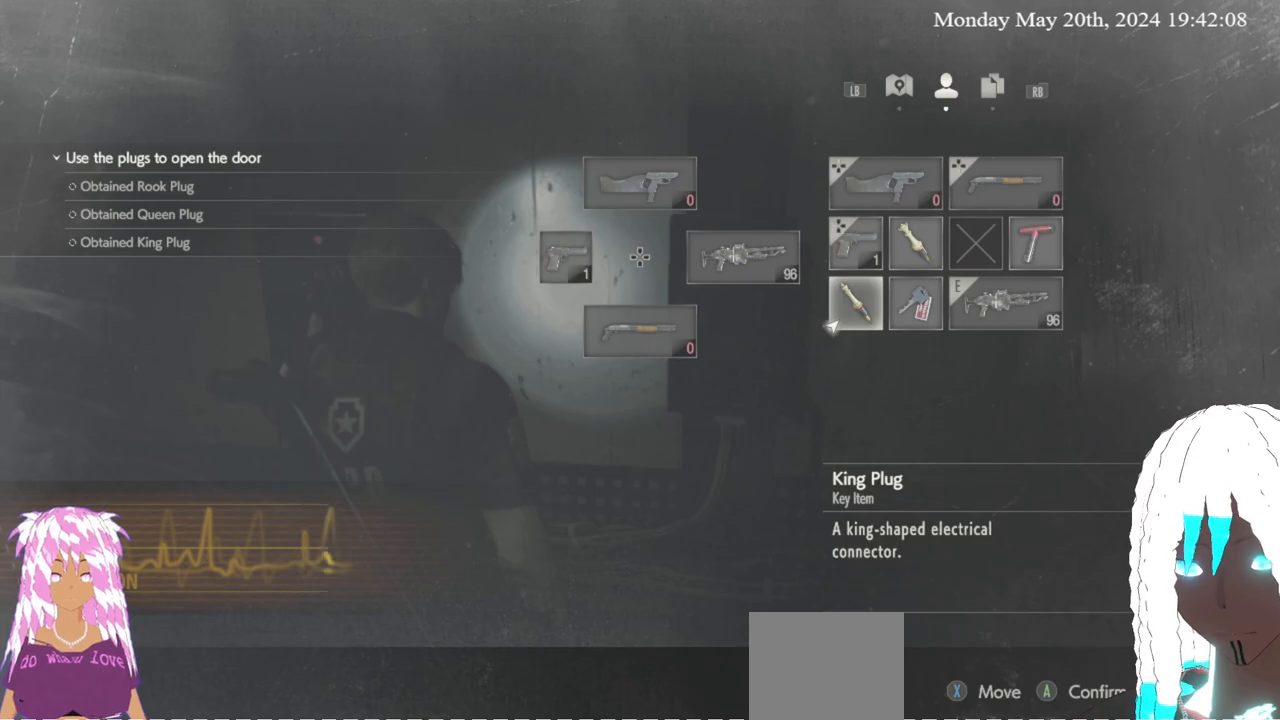
{"buttons": [], "left_stick": "center", "right_stick": "center", "events": [[350, "CIRCLE", "down"], [450, "CIRCLE", "up"]]}
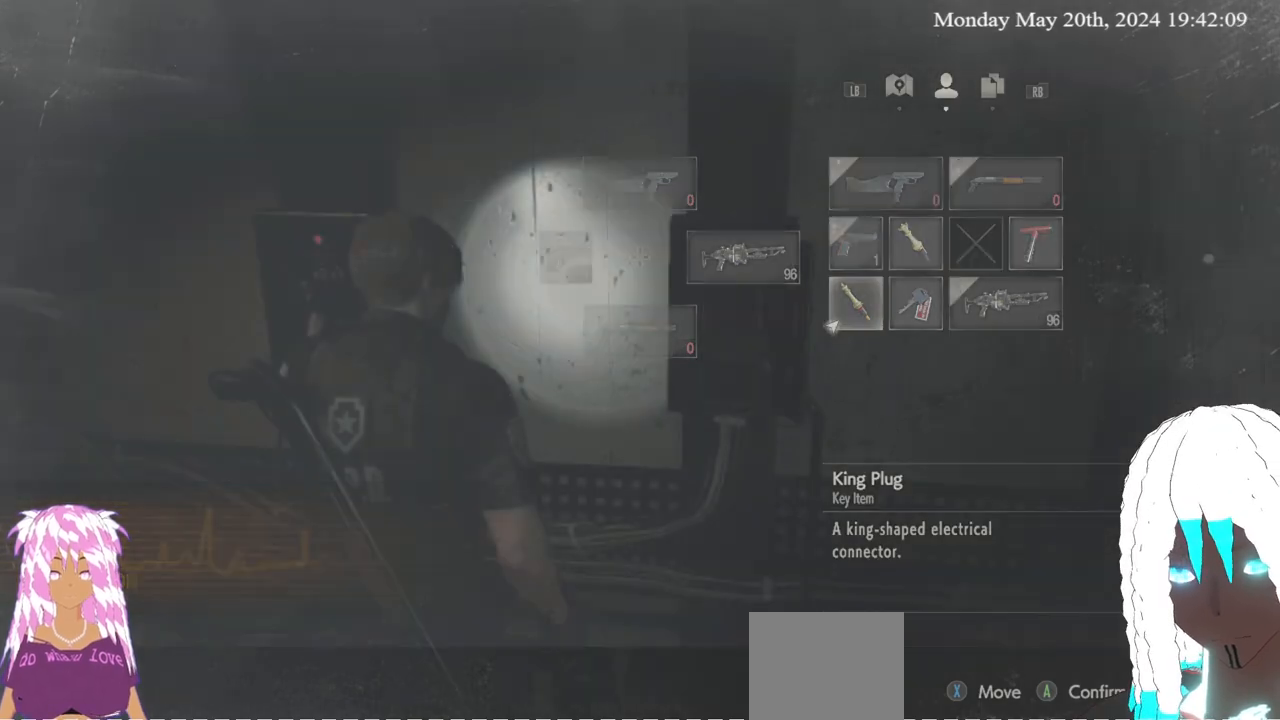
{"buttons": [], "left_stick": "down-left", "right_stick": "left", "events": [[133, "left_stick", "down-left"], [167, "right_stick", "left"]]}
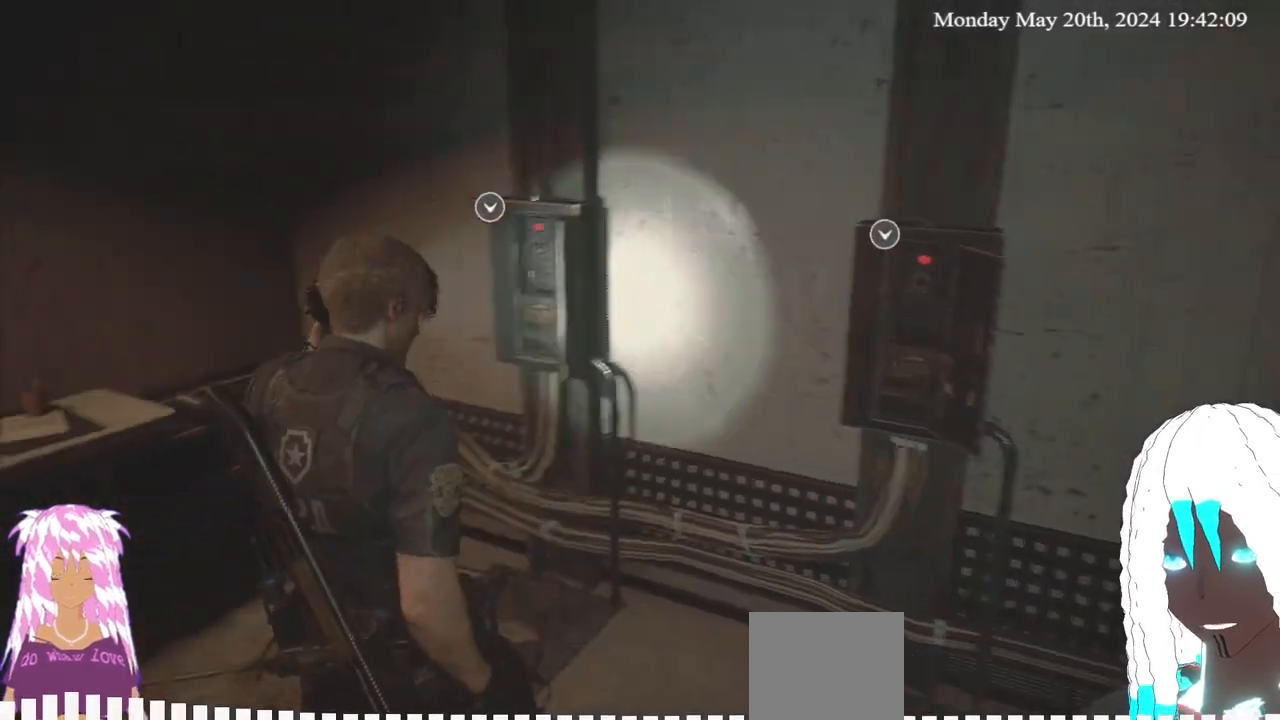
{"buttons": [], "left_stick": "up-left", "right_stick": "left", "events": [[283, "left_stick", "left"], [500, "left_stick", "up-left"]]}
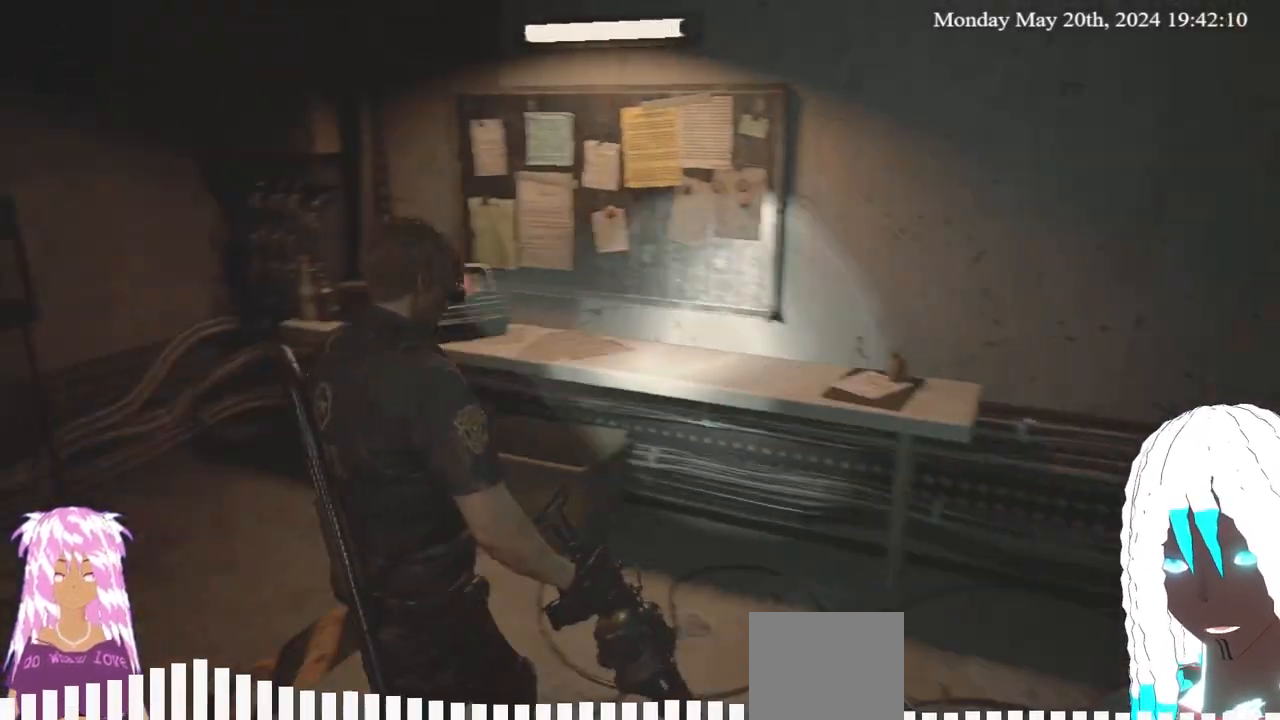
{"buttons": [], "left_stick": "up-left", "right_stick": "left", "events": []}
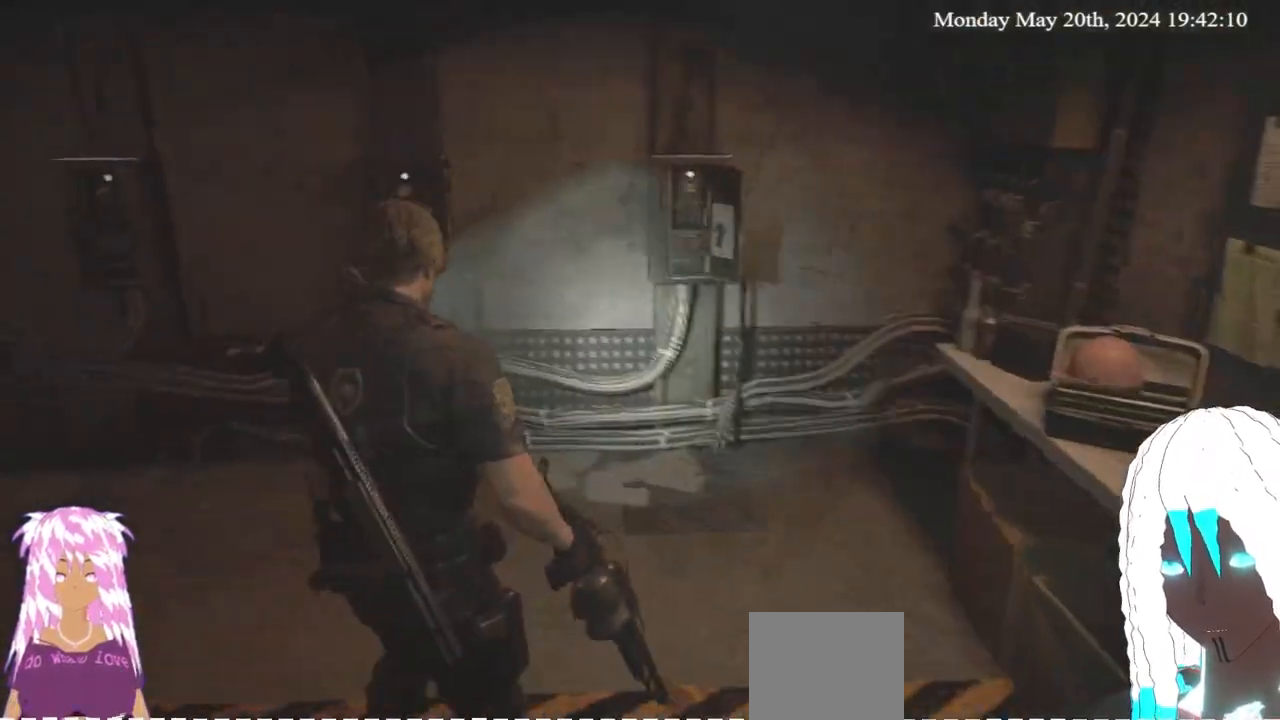
{"buttons": [], "left_stick": "up", "right_stick": "center", "events": [[233, "right_stick", "center"], [400, "left_stick", "up"]]}
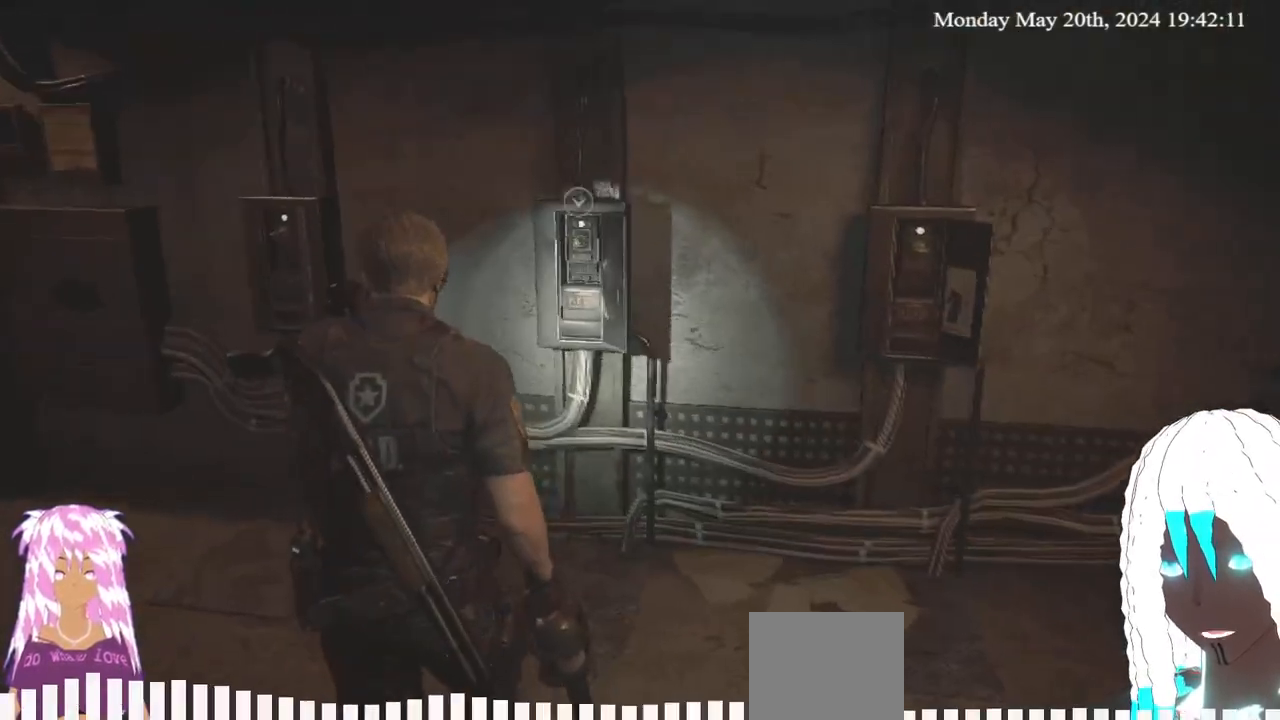
{"buttons": [], "left_stick": "up", "right_stick": "center", "events": []}
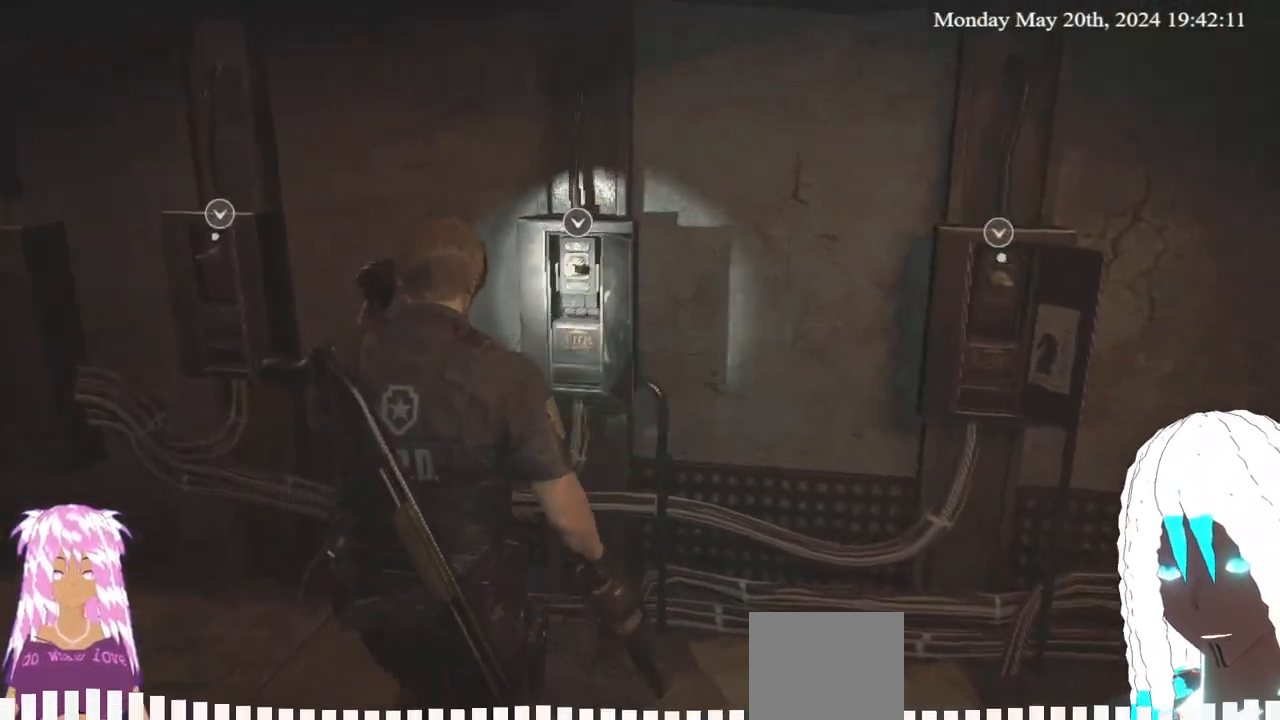
{"buttons": [], "left_stick": "center", "right_stick": "right", "events": [[200, "left_stick", "center"], [367, "right_stick", "right"]]}
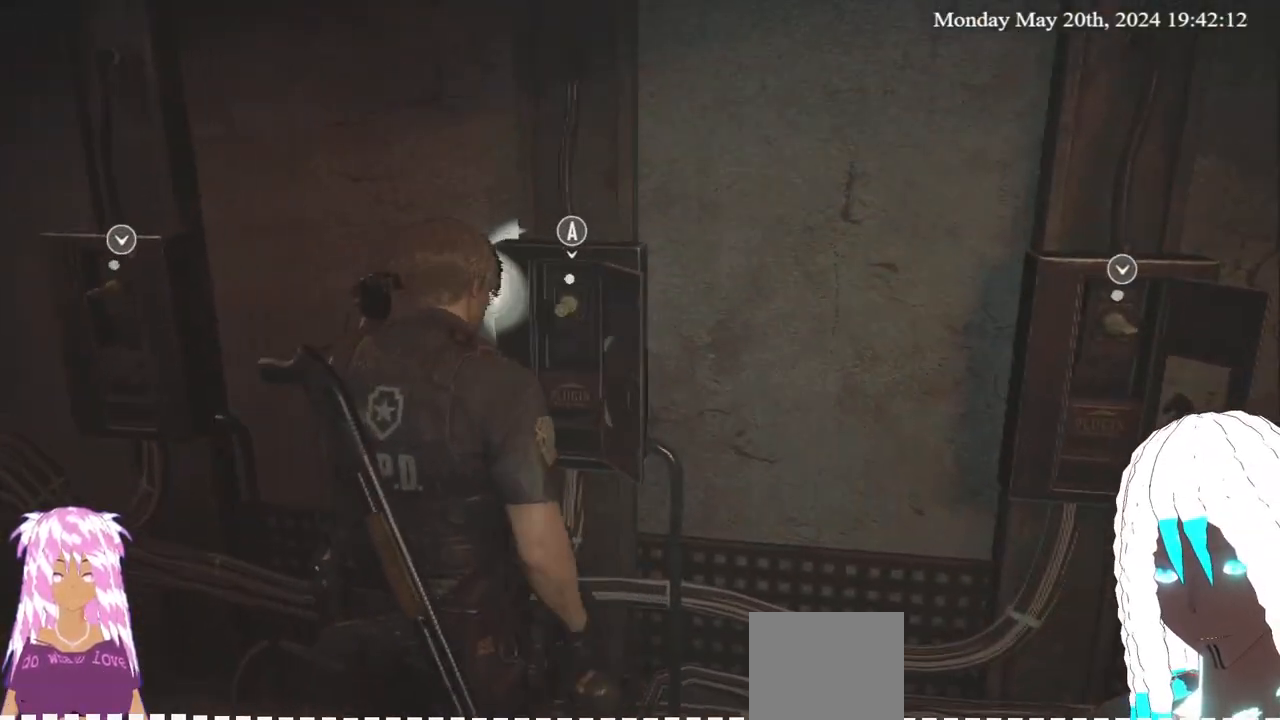
{"buttons": [], "left_stick": "center", "right_stick": "center", "events": [[17, "right_stick", "center"]]}
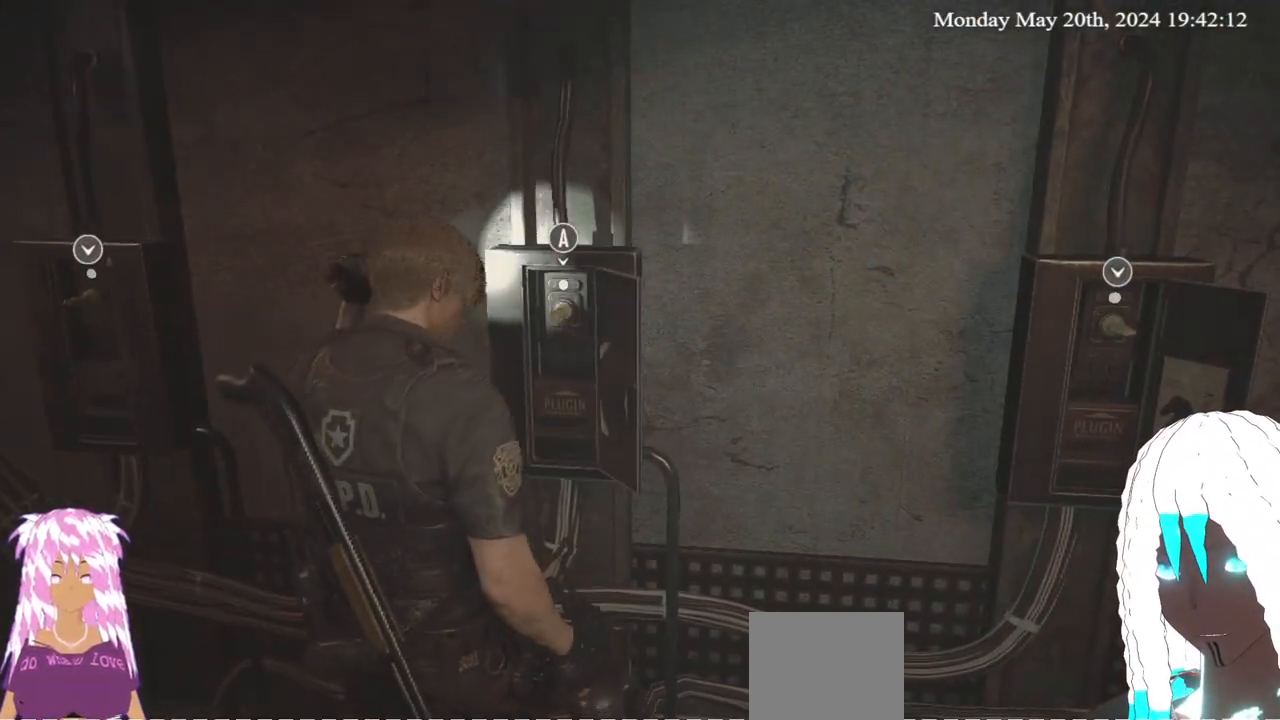
{"buttons": [], "left_stick": "center", "right_stick": "center", "events": []}